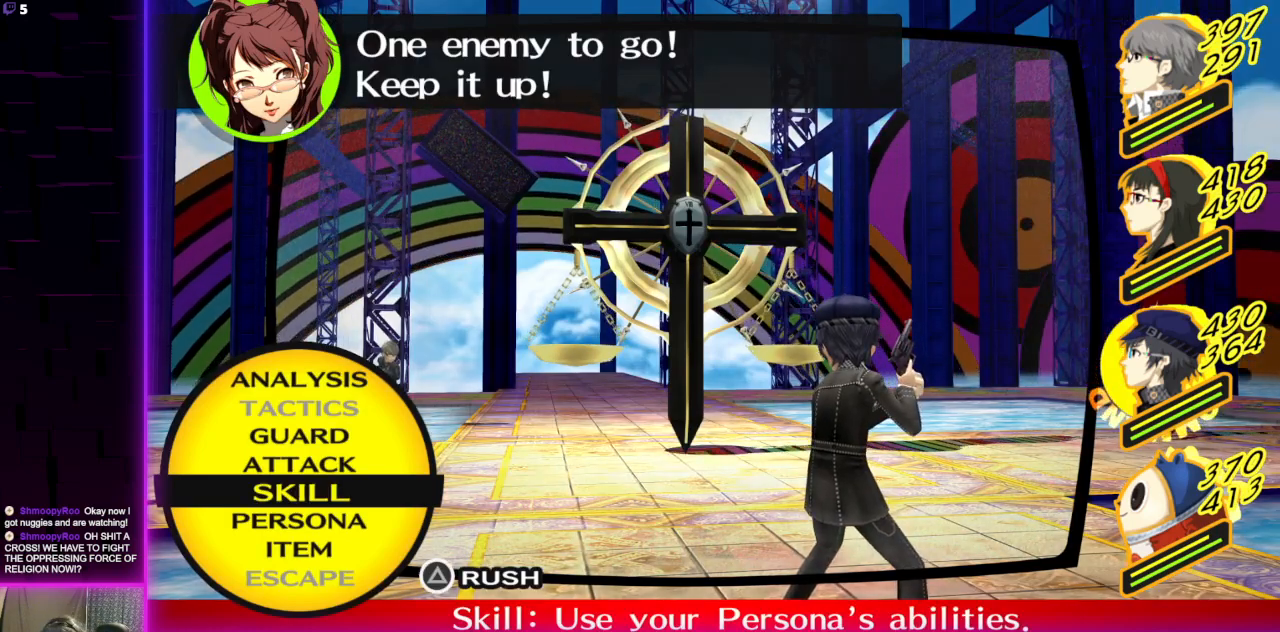
Gameplay with a controller (Xbox layout); each line is a JSON object with the inputs held at the frame after it. "events" lists button and stick changes between this image and that frame as [ms after this image, input, new state], when the widget could be followed in between.
{"buttons": ["DPAD_UP"], "left_stick": "center", "right_stick": "center", "events": [[200, "DPAD_DOWN", "down"], [267, "DPAD_DOWN", "up"], [467, "DPAD_UP", "down"]]}
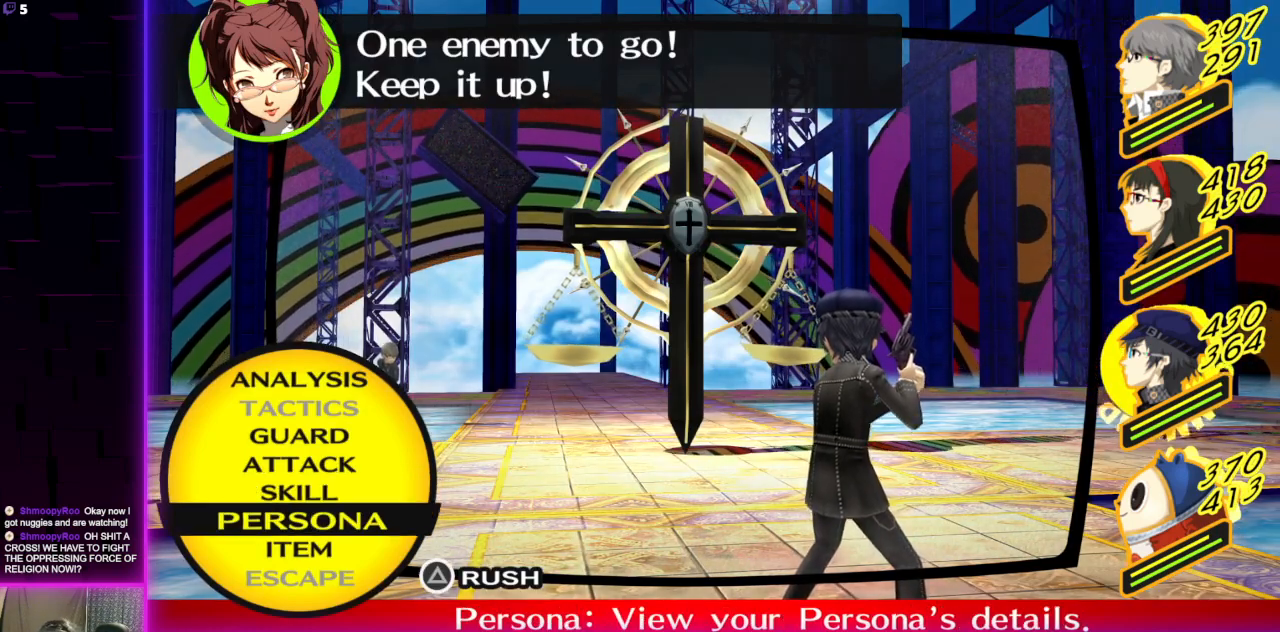
{"buttons": [], "left_stick": "center", "right_stick": "center", "events": [[67, "DPAD_UP", "up"], [167, "A", "down"], [267, "A", "up"]]}
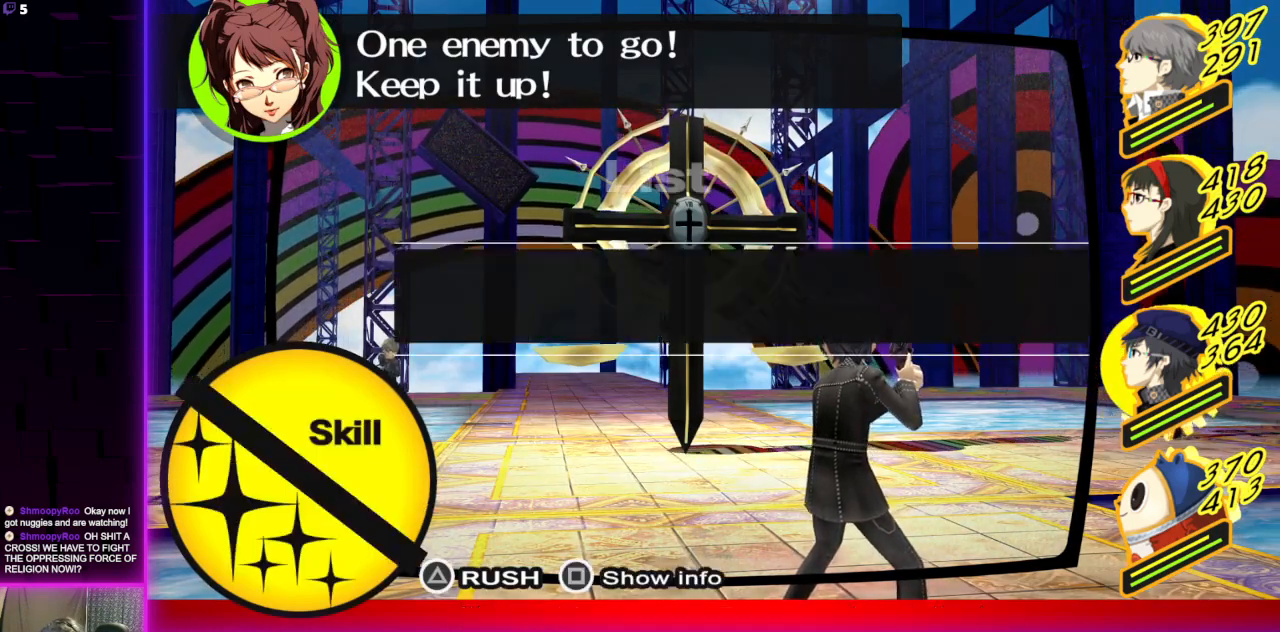
{"buttons": [], "left_stick": "center", "right_stick": "center", "events": [[367, "DPAD_UP", "down"], [433, "DPAD_UP", "up"]]}
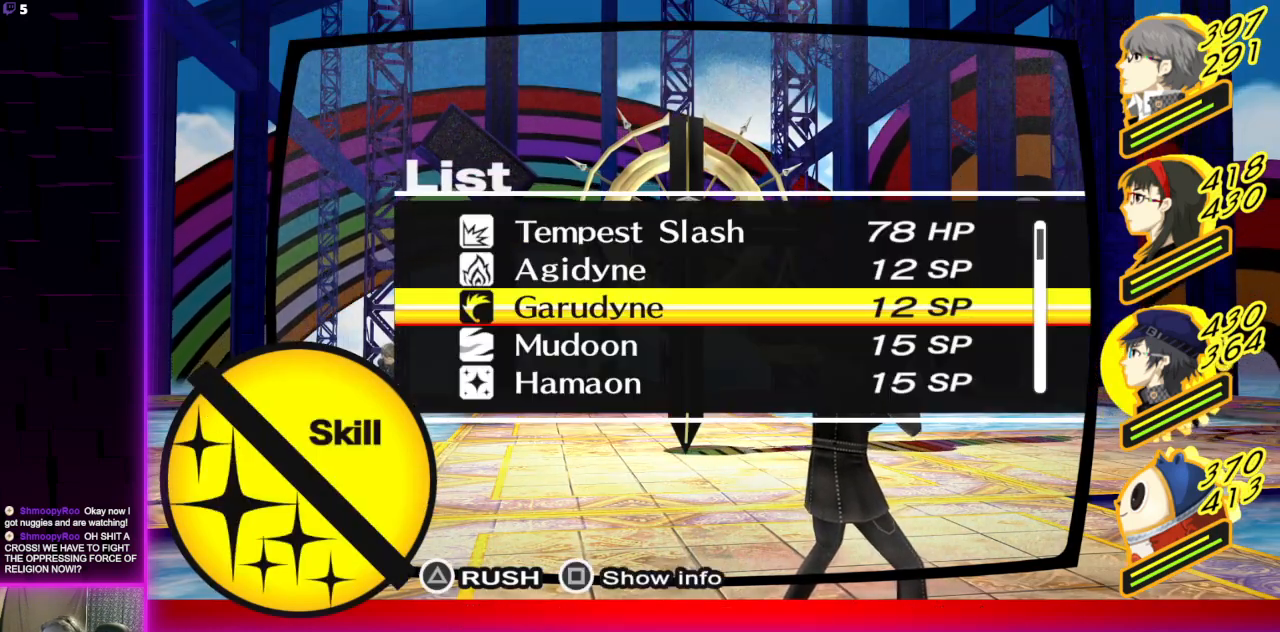
{"buttons": [], "left_stick": "center", "right_stick": "center", "events": [[200, "DPAD_DOWN", "down"], [300, "DPAD_DOWN", "up"]]}
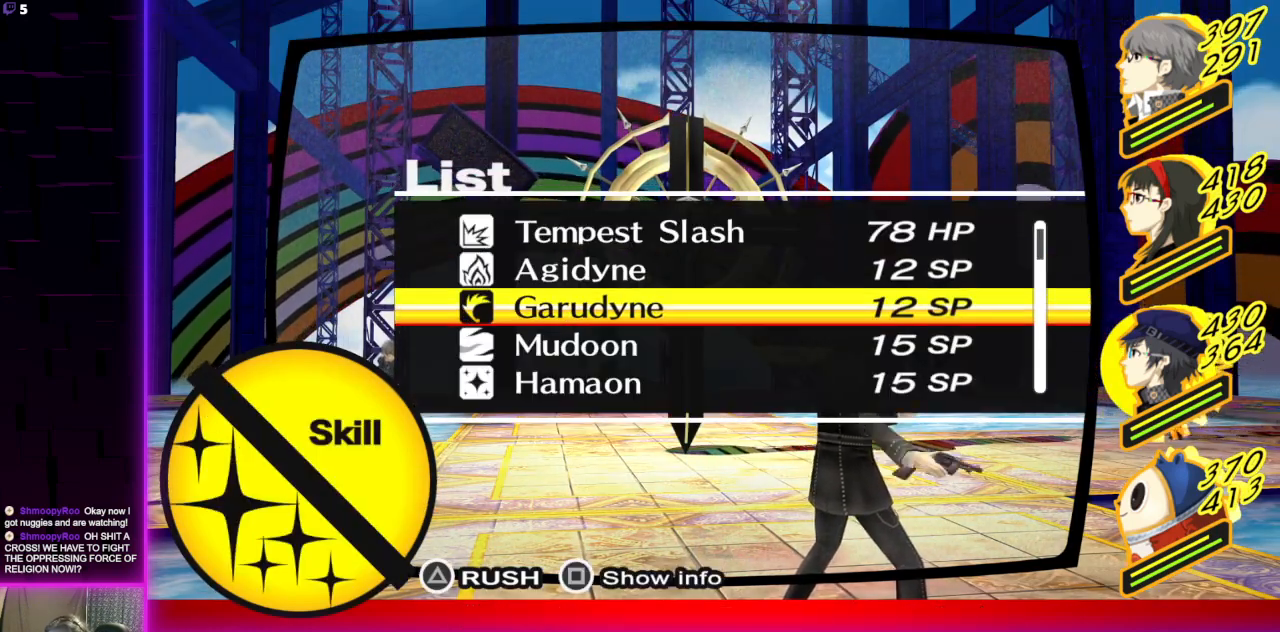
{"buttons": [], "left_stick": "center", "right_stick": "center", "events": [[33, "B", "down"], [166, "B", "up"], [200, "L1", "down"], [333, "L1", "up"], [400, "A", "down"], [467, "A", "up"]]}
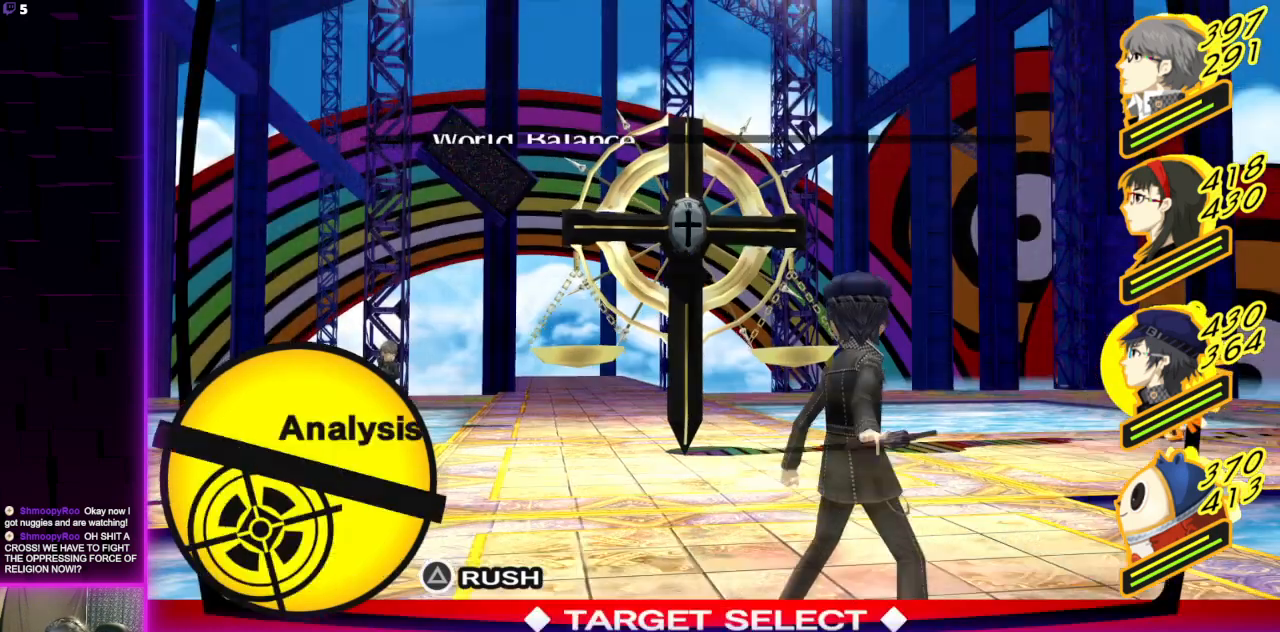
{"buttons": [], "left_stick": "center", "right_stick": "center", "events": []}
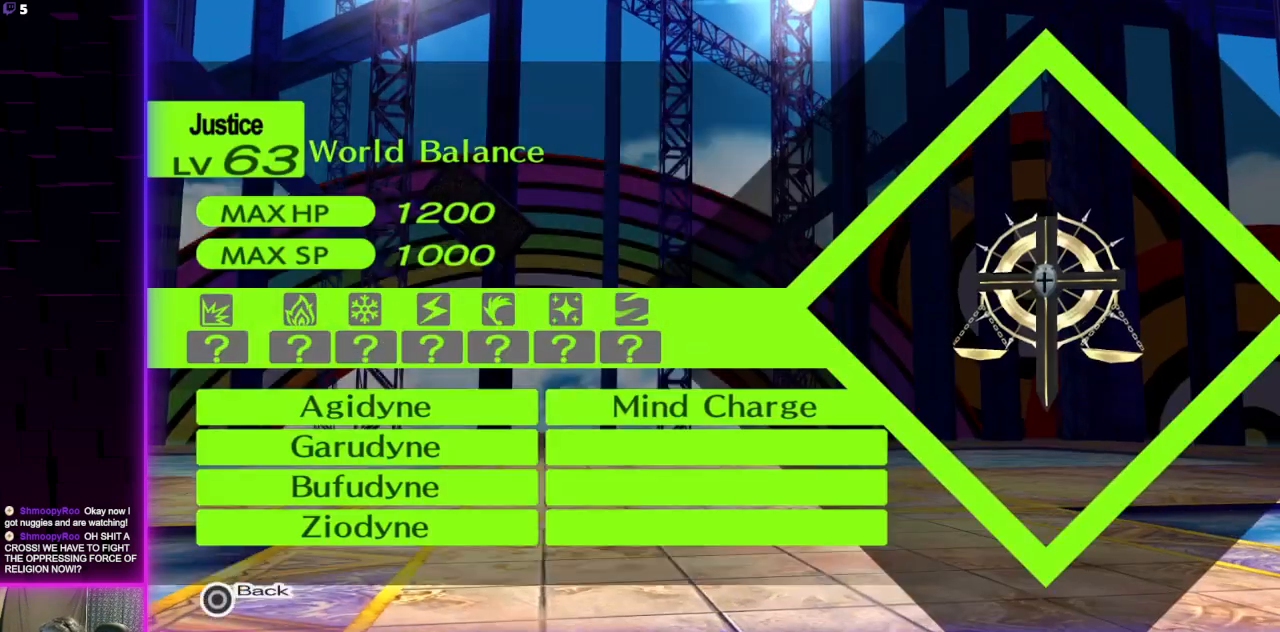
{"buttons": [], "left_stick": "center", "right_stick": "center", "events": [[33, "B", "down"], [133, "B", "up"], [367, "B", "down"], [467, "B", "up"]]}
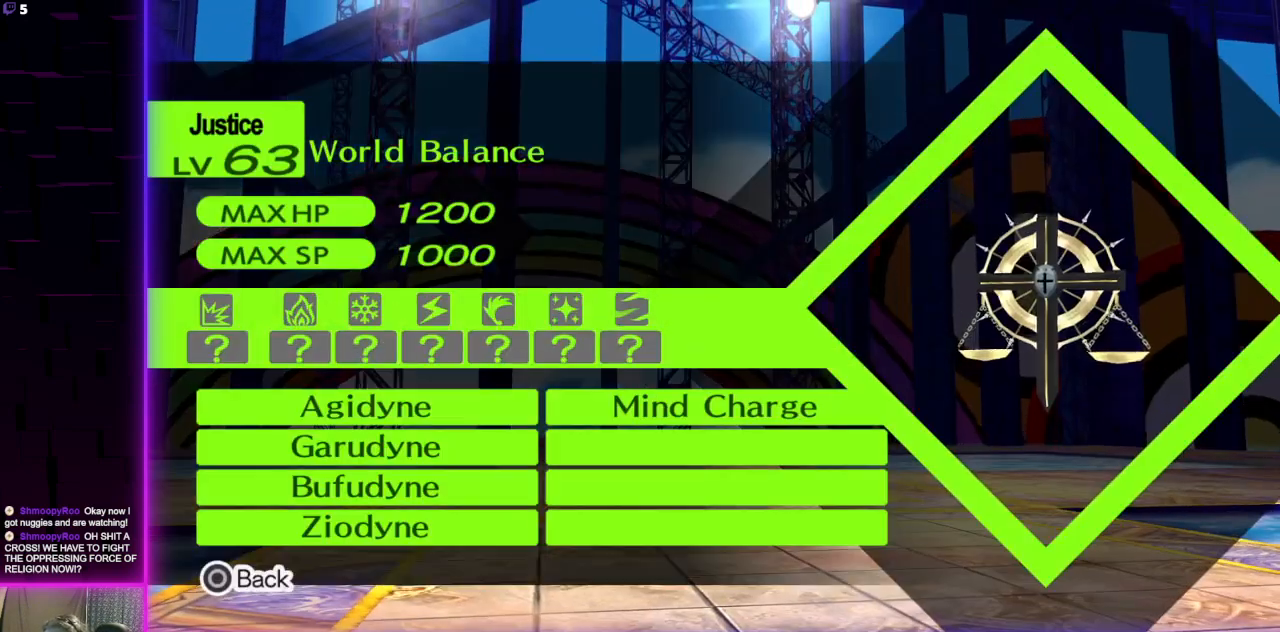
{"buttons": [], "left_stick": "center", "right_stick": "center", "events": [[267, "A", "down"], [434, "A", "up"]]}
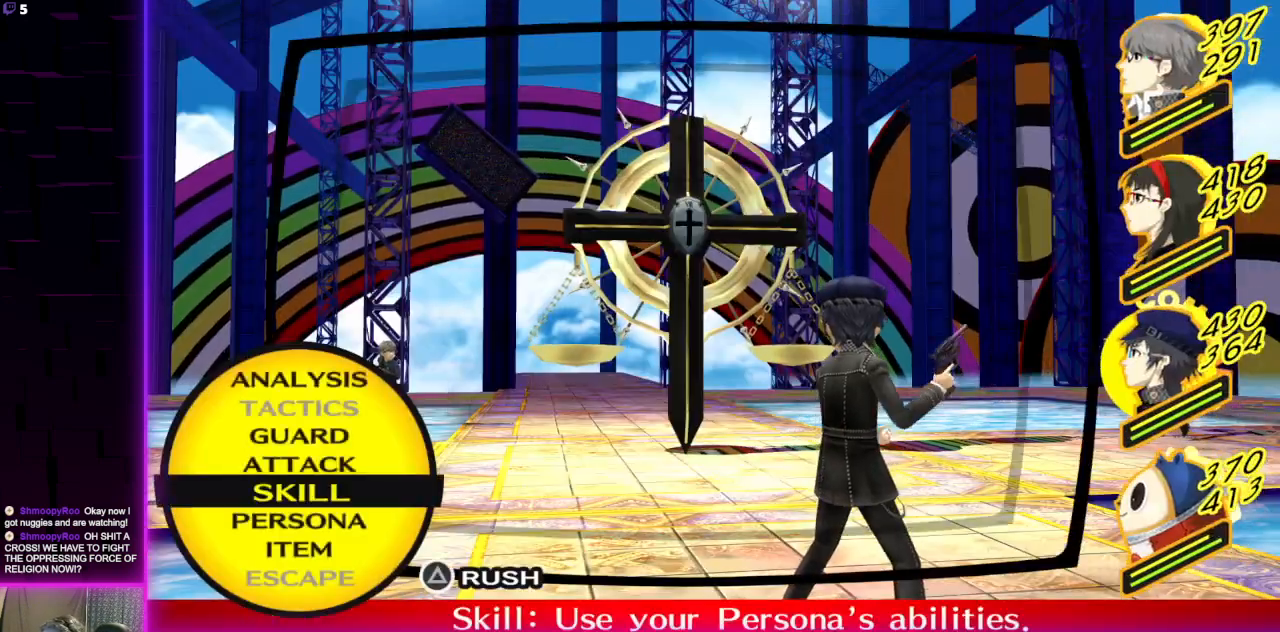
{"buttons": ["DPAD_UP"], "left_stick": "center", "right_stick": "center", "events": [[267, "DPAD_UP", "down"], [367, "DPAD_UP", "up"], [433, "DPAD_UP", "down"]]}
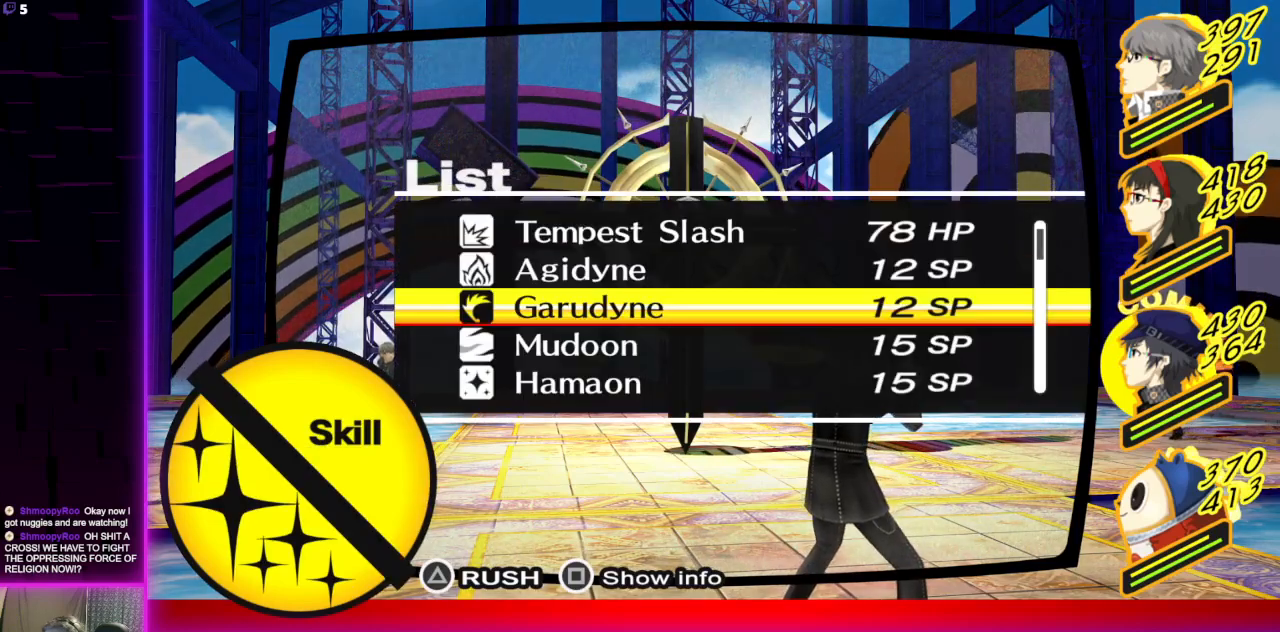
{"buttons": [], "left_stick": "center", "right_stick": "center", "events": [[34, "DPAD_UP", "up"], [67, "DPAD_UP", "down"], [167, "DPAD_UP", "up"]]}
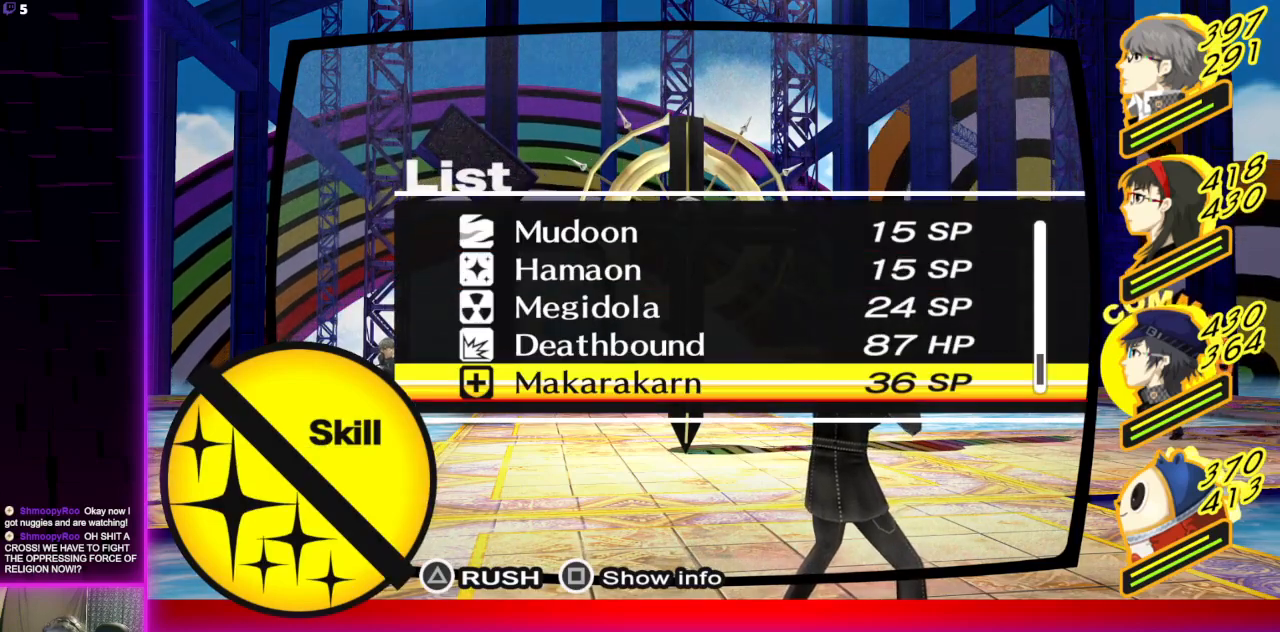
{"buttons": [], "left_stick": "center", "right_stick": "center", "events": []}
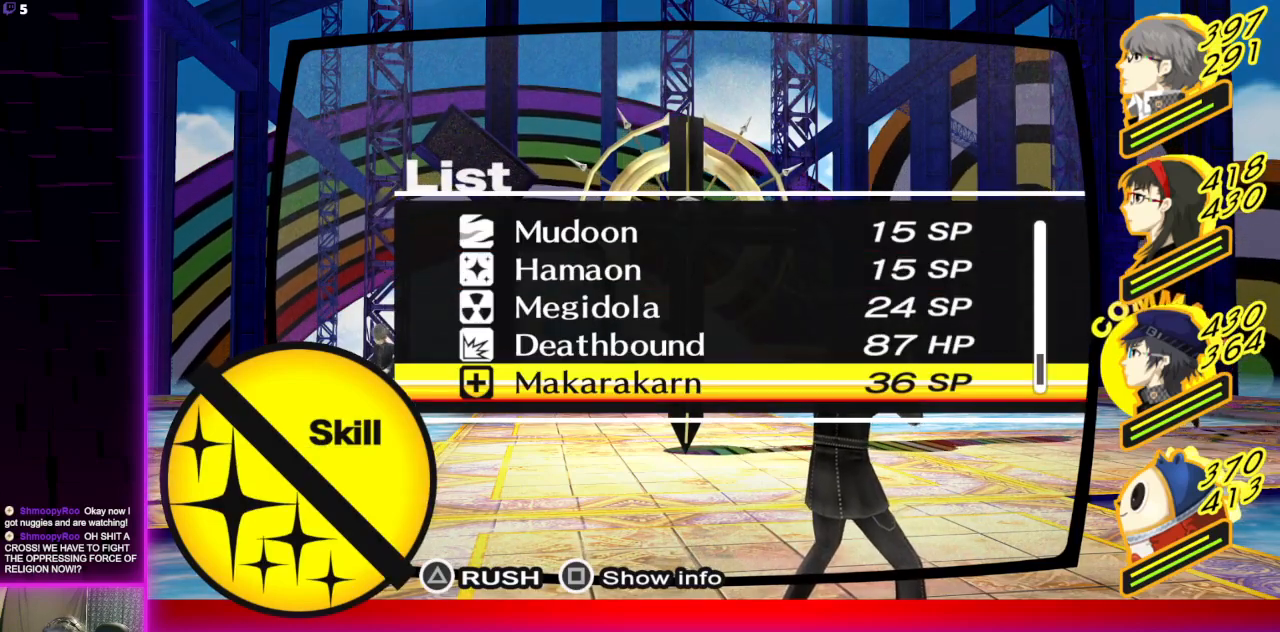
{"buttons": [], "left_stick": "center", "right_stick": "center", "events": []}
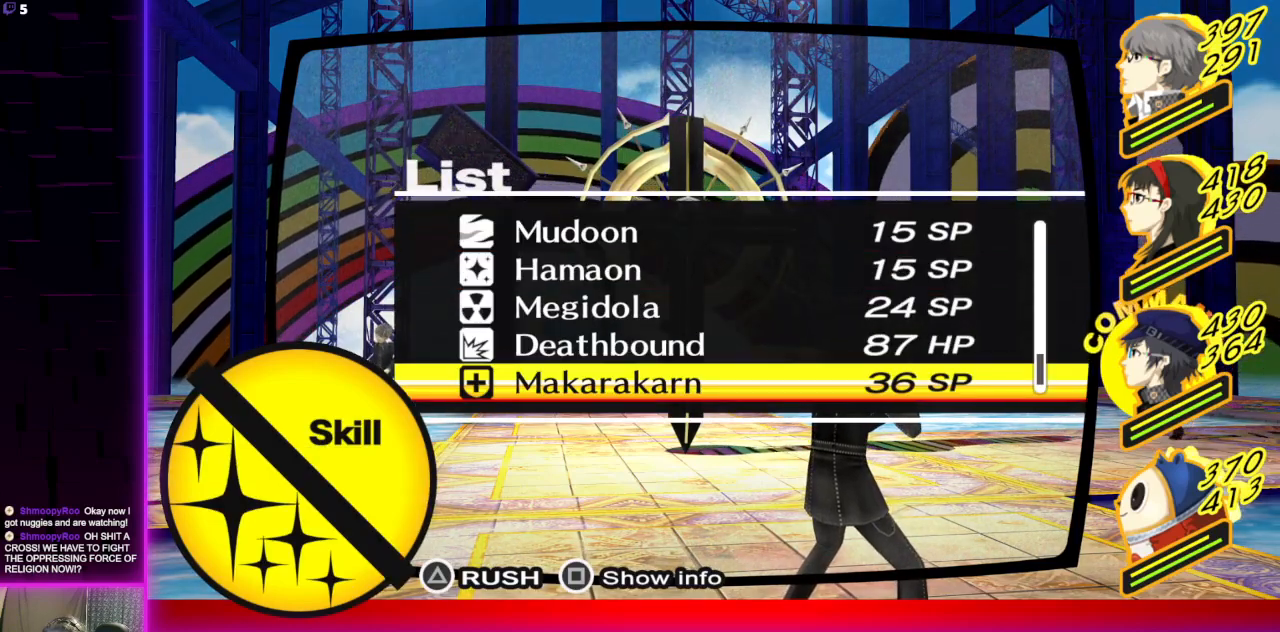
{"buttons": [], "left_stick": "center", "right_stick": "center", "events": [[333, "A", "down"], [400, "A", "up"]]}
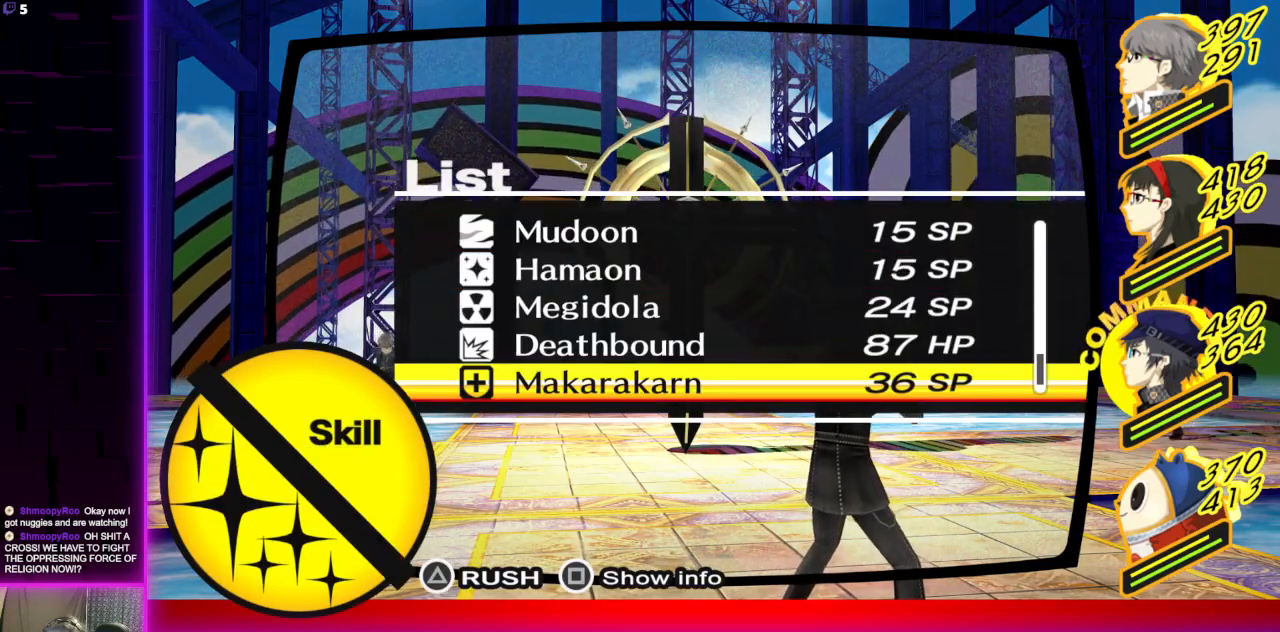
{"buttons": [], "left_stick": "center", "right_stick": "center", "events": [[334, "DPAD_RIGHT", "down"], [467, "DPAD_RIGHT", "up"]]}
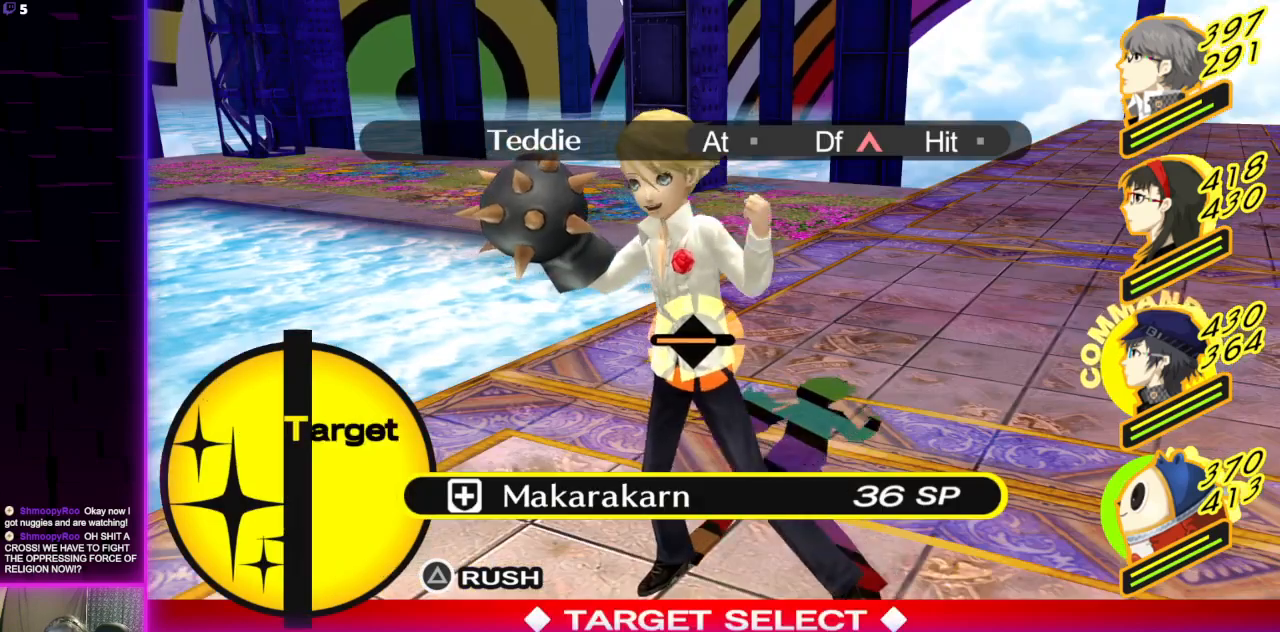
{"buttons": [], "left_stick": "center", "right_stick": "center", "events": [[267, "DPAD_RIGHT", "down"], [367, "DPAD_RIGHT", "up"]]}
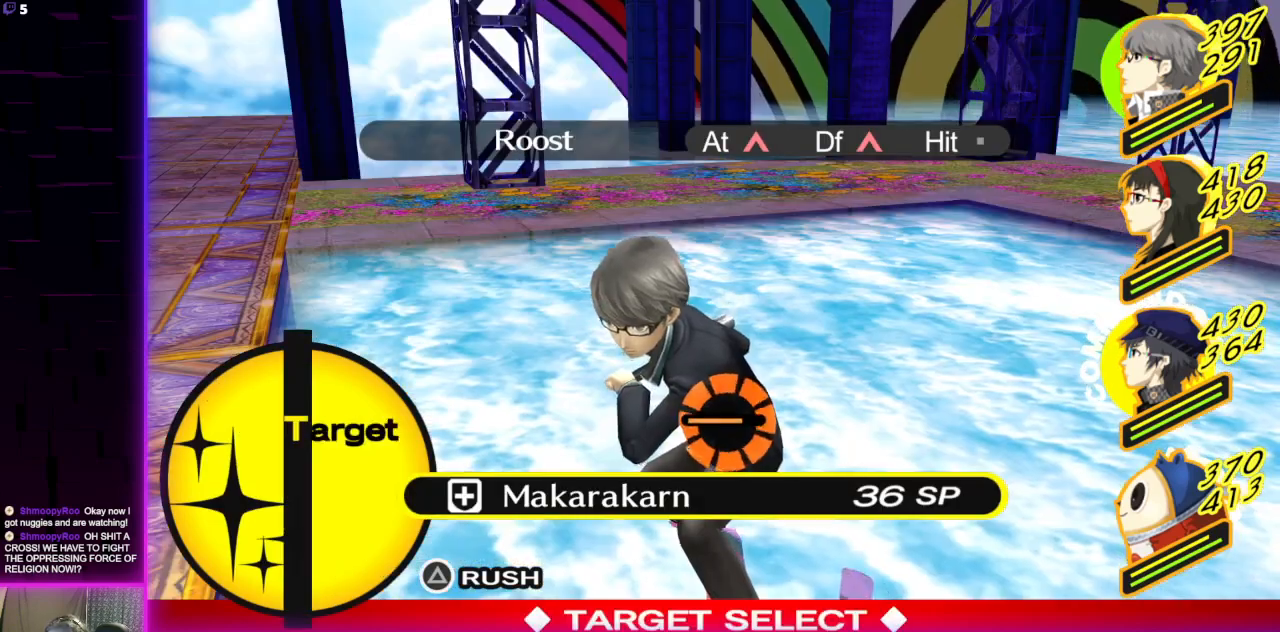
{"buttons": [], "left_stick": "center", "right_stick": "center", "events": [[234, "DPAD_RIGHT", "down"], [367, "DPAD_RIGHT", "up"]]}
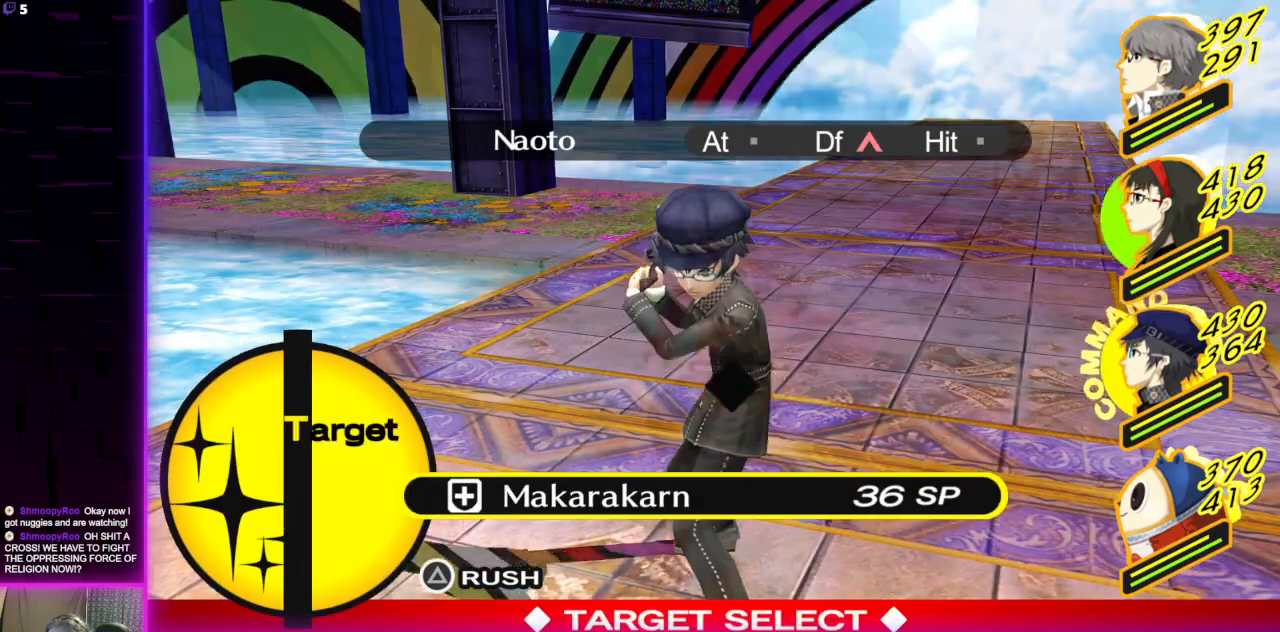
{"buttons": [], "left_stick": "center", "right_stick": "center", "events": []}
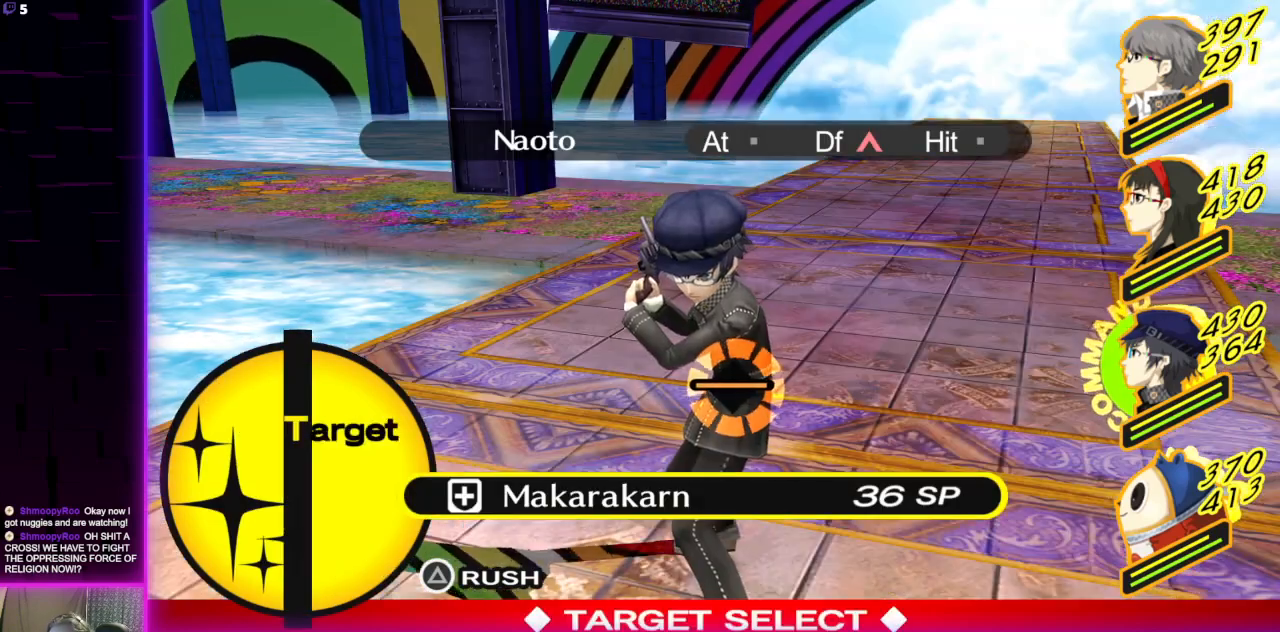
{"buttons": [], "left_stick": "center", "right_stick": "center", "events": [[334, "A", "down"], [467, "A", "up"]]}